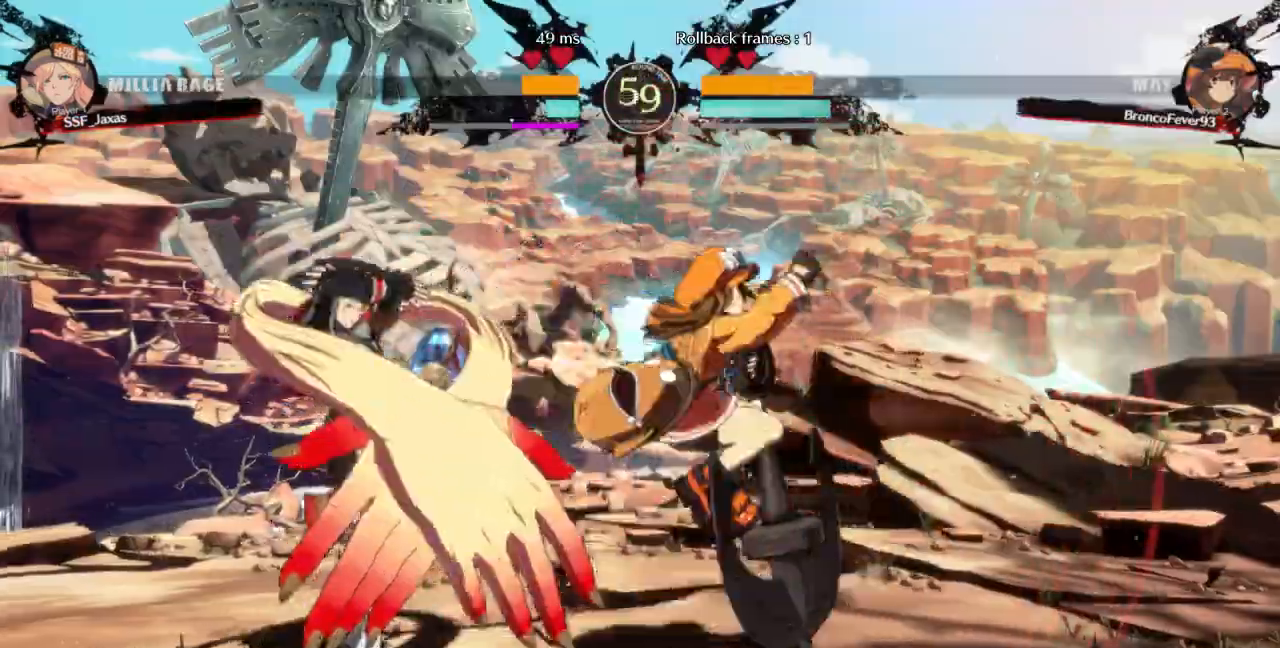
Gameplay with a controller (arcade stick); each line is a JSON object with the inputs held at the frame after it. "events" lists button and stick changes between this image and that frame as [ms after this image, input, new state], when the widget could be followed in between. Not read: L3 R3 SELECT START other_buttons.
{"buttons": ["R1", "DPAD_RIGHT"]}
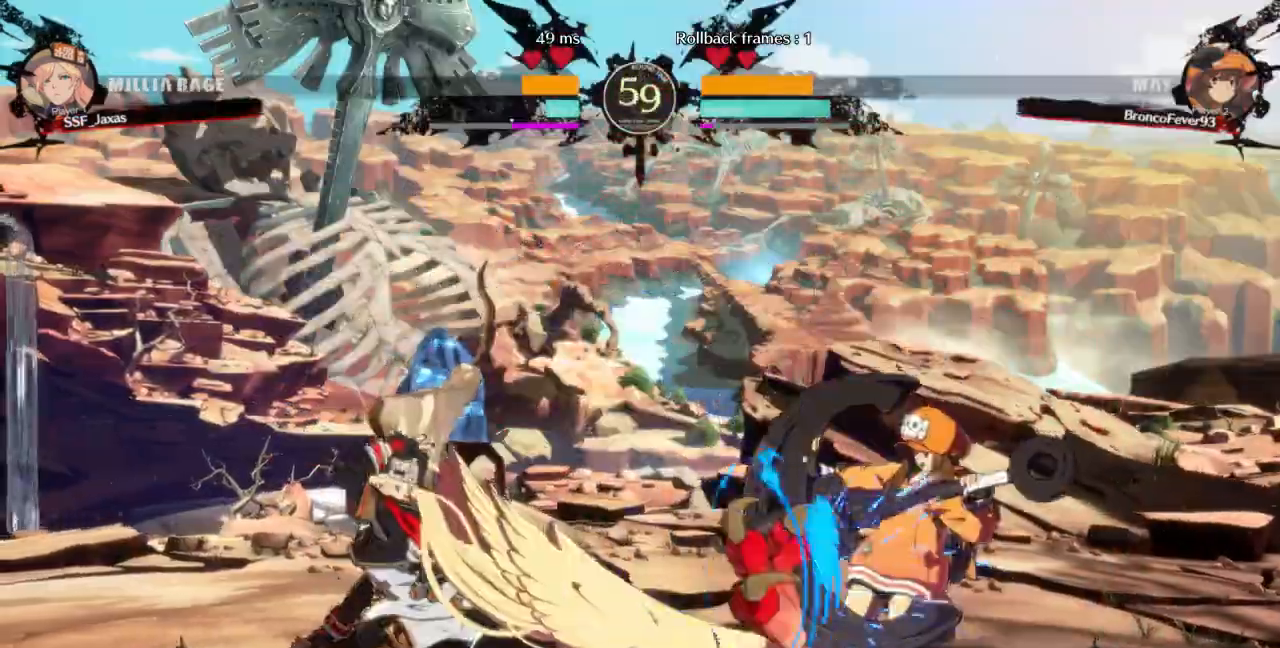
{"buttons": ["DPAD_LEFT"]}
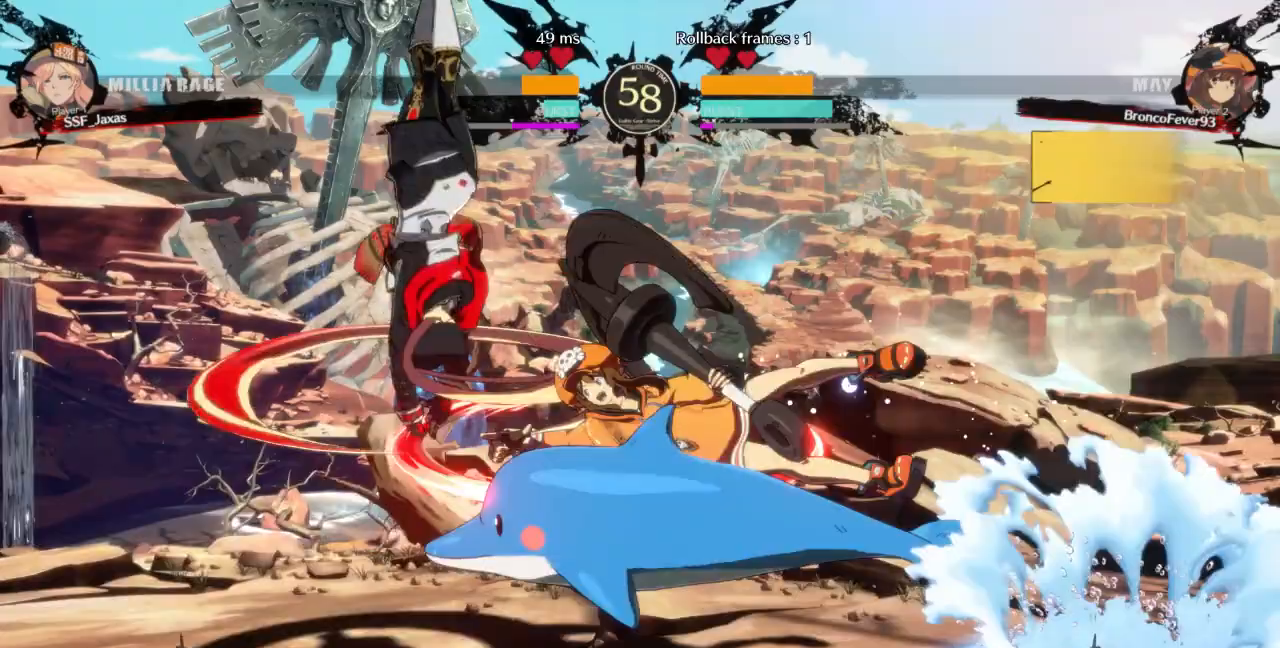
{"buttons": [], "events": [[300, "DPAD_LEFT", "up"]]}
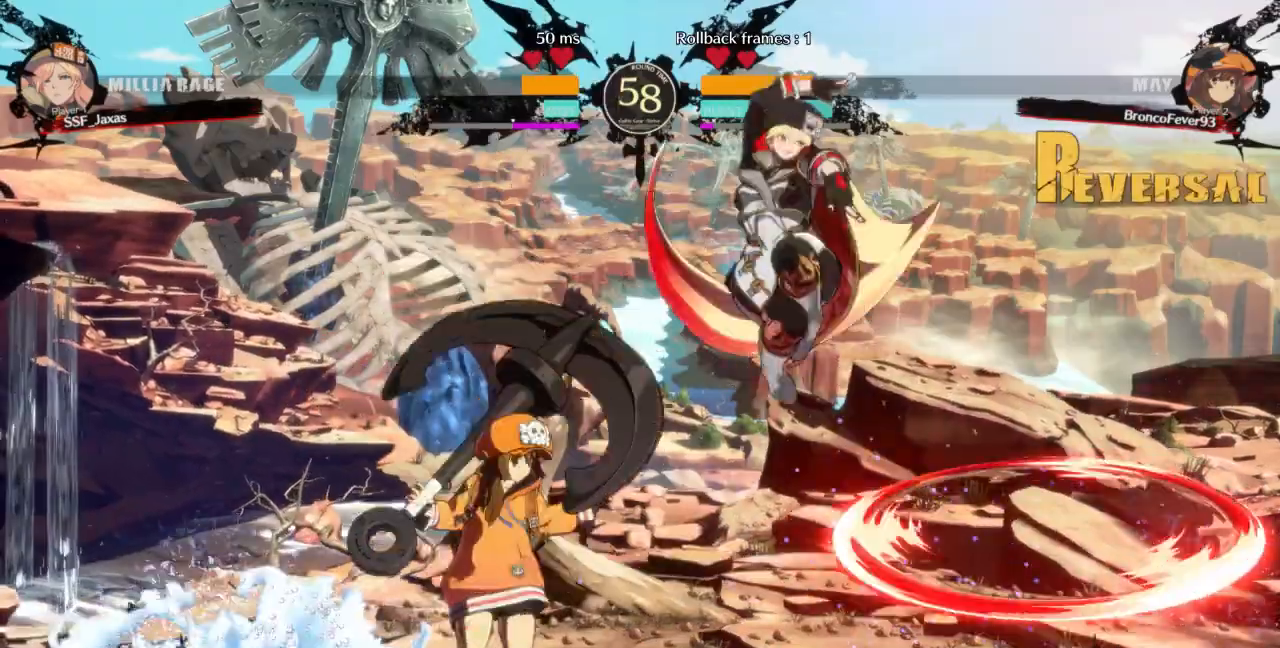
{"buttons": ["DPAD_RIGHT"]}
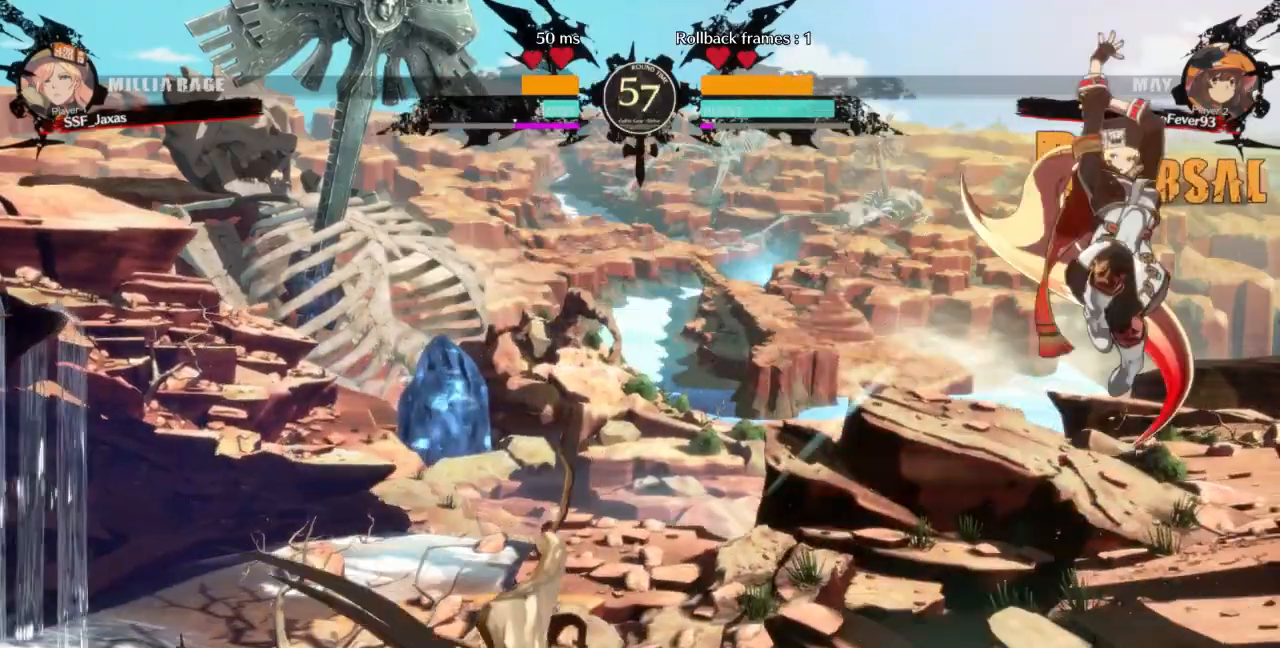
{"buttons": ["DPAD_RIGHT"], "events": []}
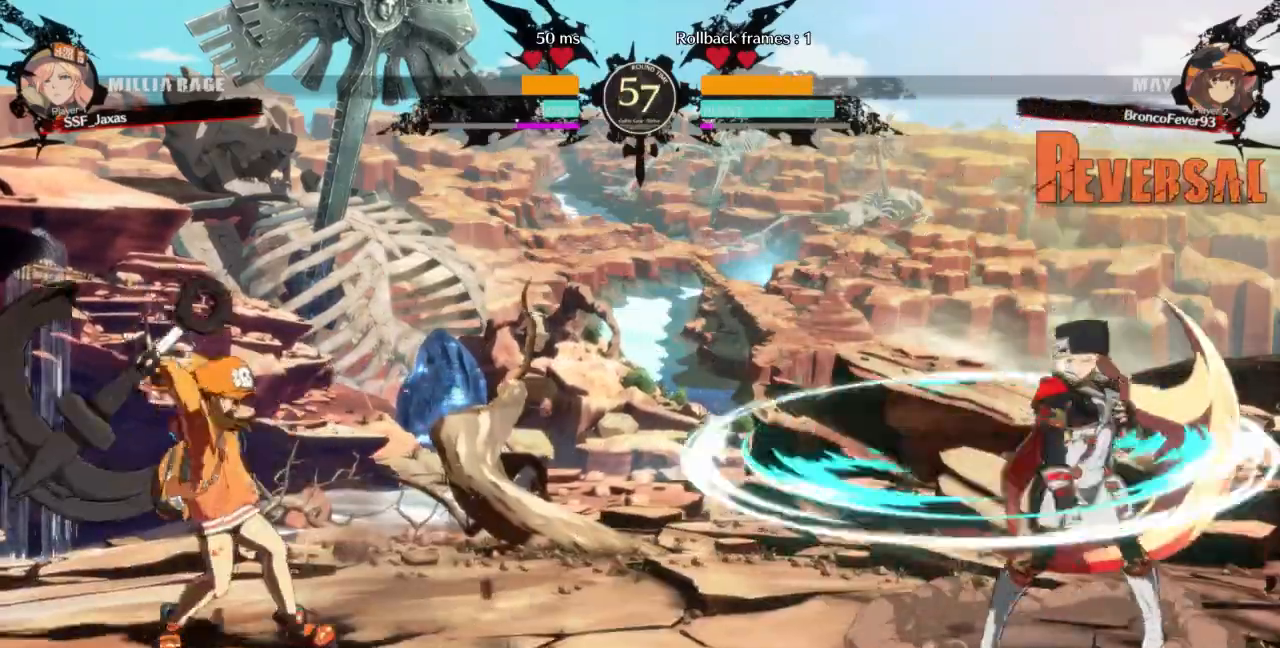
{"buttons": ["DPAD_RIGHT"], "events": [[133, "DPAD_LEFT", "down"], [133, "DPAD_RIGHT", "up"], [300, "DPAD_LEFT", "up"], [333, "DPAD_RIGHT", "down"]]}